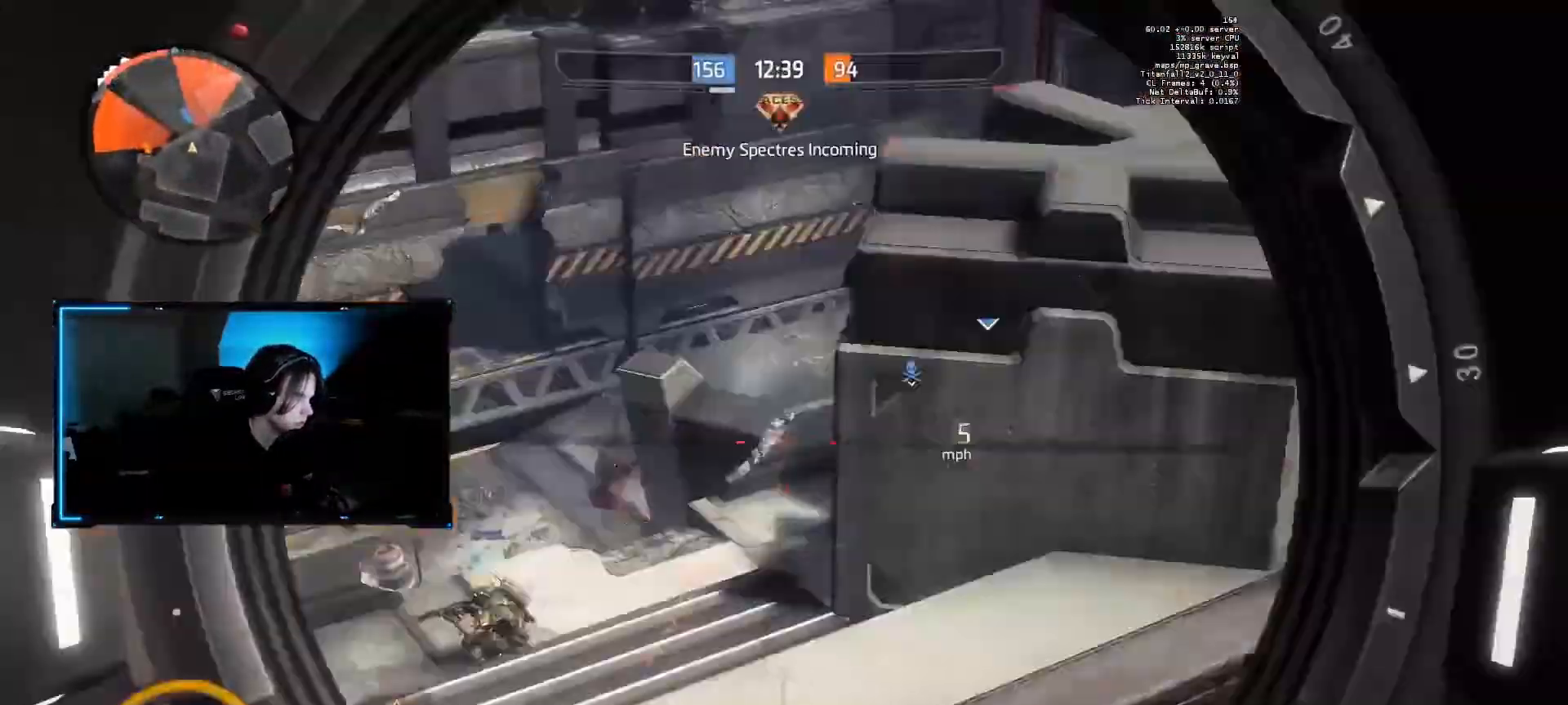
Gameplay with keyboard and mouse; each line is a JSON object with the keys and mouse buttons held at the frame after it. "events" lists presses ("down") and releases ("up") of "1", "2", "3", "4", "5", "a", "alt", "c", "caps_lock", "ctrl", "d", "e", "f", "q", "r", "s", "shift", "space", "tab", "v", "w", "x", "z", "mouse_left", "mouse_middle", "mouse_right", "mouse_mb4", "mouse_mb5", "mouse_wheel_up" and "mouse_wheel_down" between this image and that frame as [ms after this image, input, new state], when the widget could be followed in between. "mouse_left", "mouse_middle", "mouse_right", "mouse_mb4", "mouse_mb5", "mouse_wheel_up", "mouse_wheel_down" = the "left", "middle", "right", "mb4", "mb5", "wheel_up", "wheel_down" buttons of the "mouse" list. No other keys are recorded. Not read: mouse_move.
{"keys": ["shift", "w"], "mouse": [], "events": [[283, "mouse_right", "up"], [283, "w", "down"], [333, "a", "up"]]}
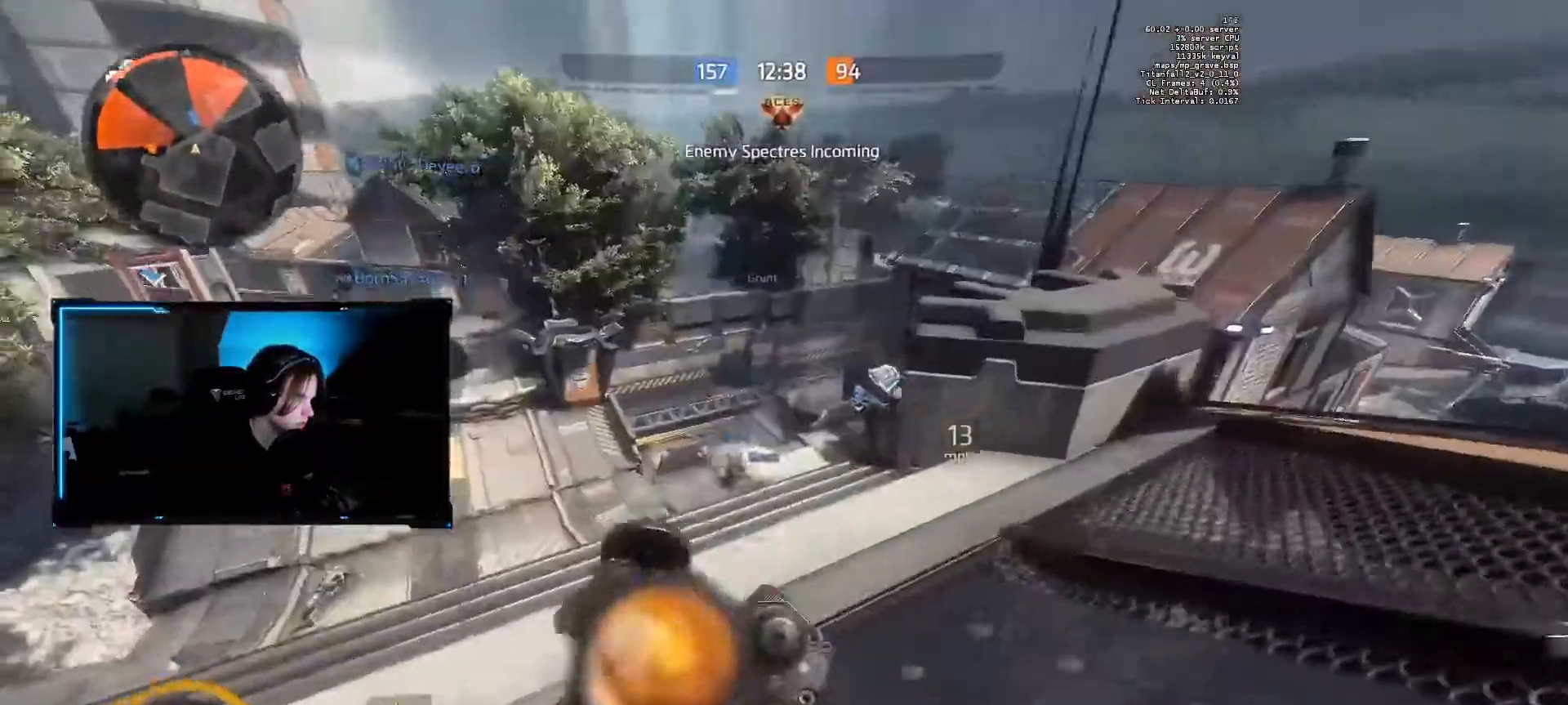
{"keys": ["shift", "w"], "mouse": ["mb5"], "events": [[483, "mouse_mb5", "down"]]}
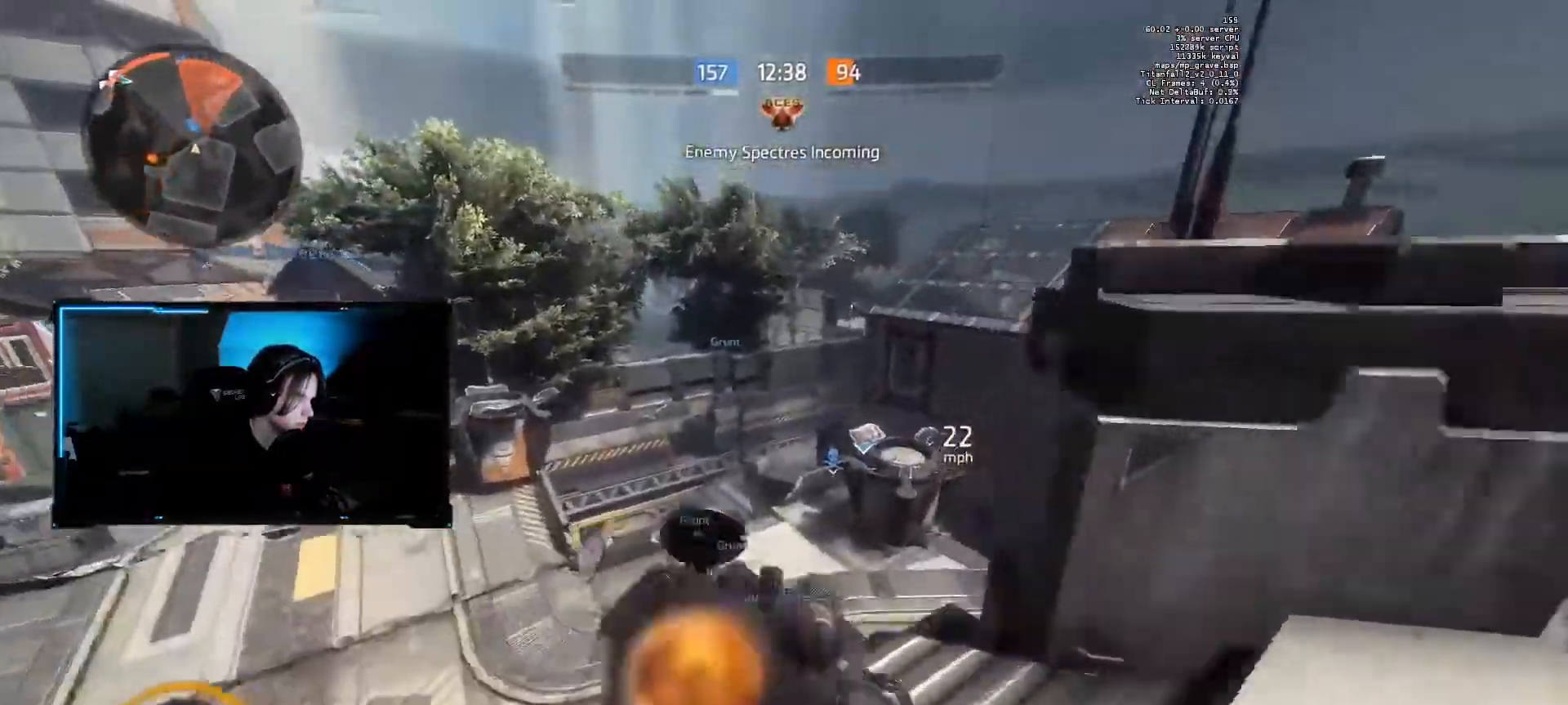
{"keys": ["shift", "w"], "mouse": ["mb5"], "events": [[317, "space", "down"], [450, "space", "up"]]}
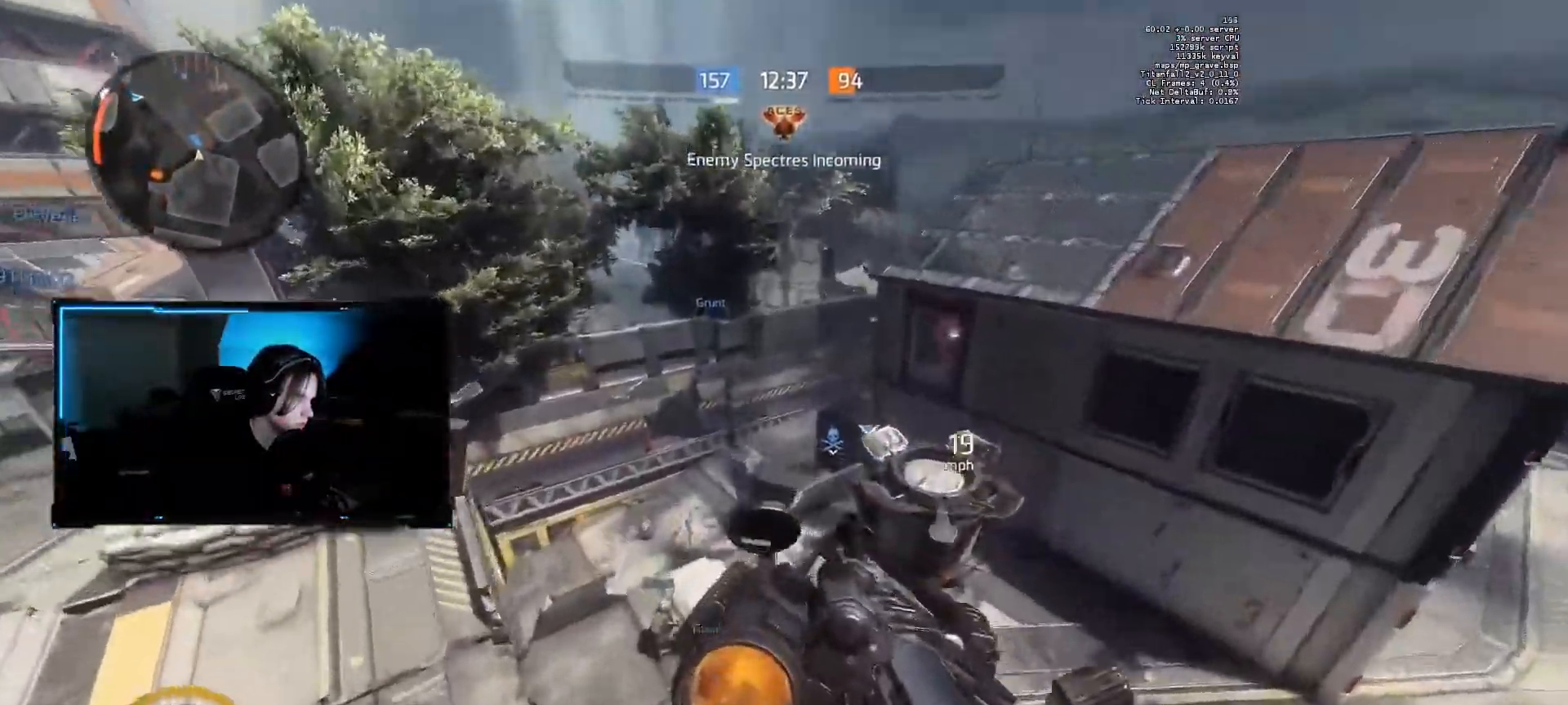
{"keys": [], "mouse": ["mb5"], "events": [[100, "w", "up"], [133, "shift", "up"]]}
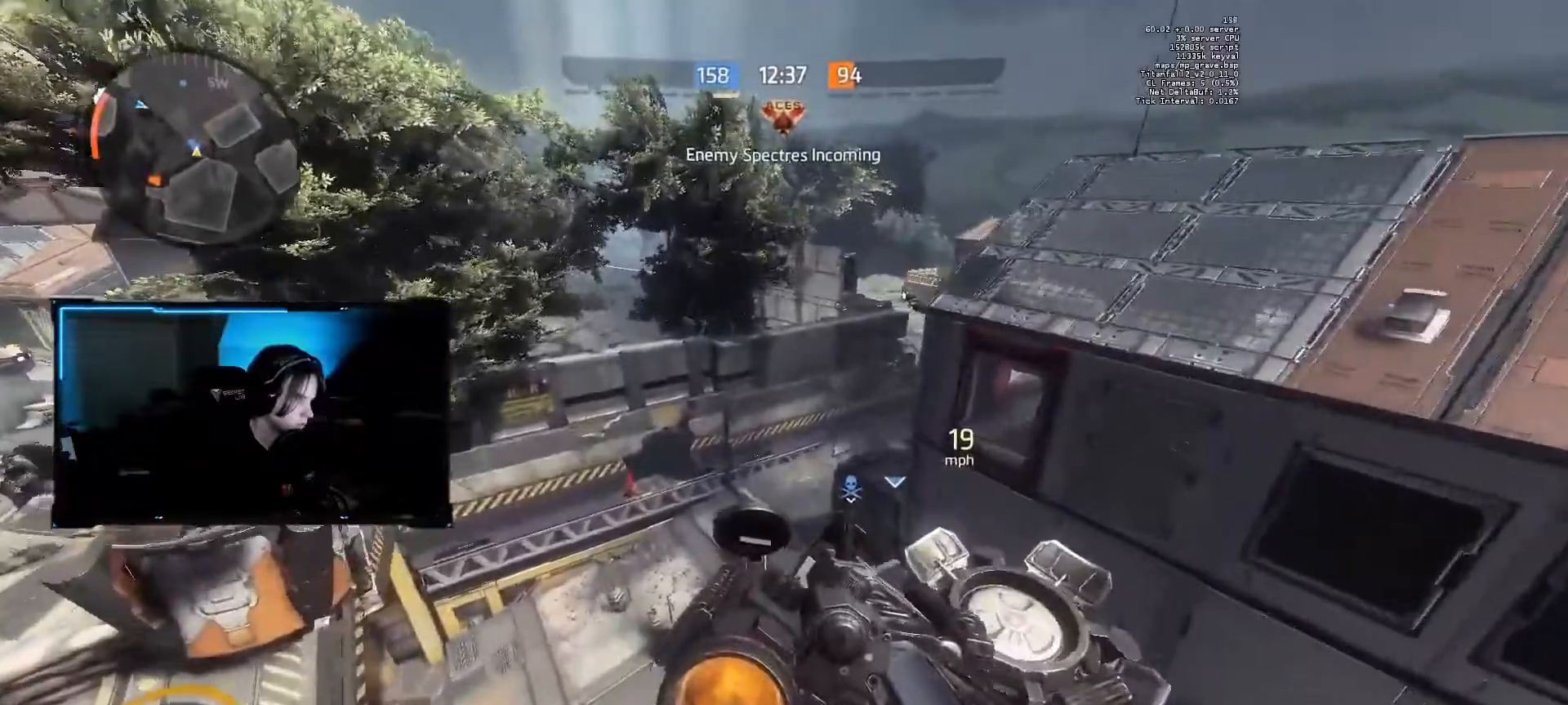
{"keys": [], "mouse": ["mb5"], "events": [[300, "d", "down"], [483, "d", "up"]]}
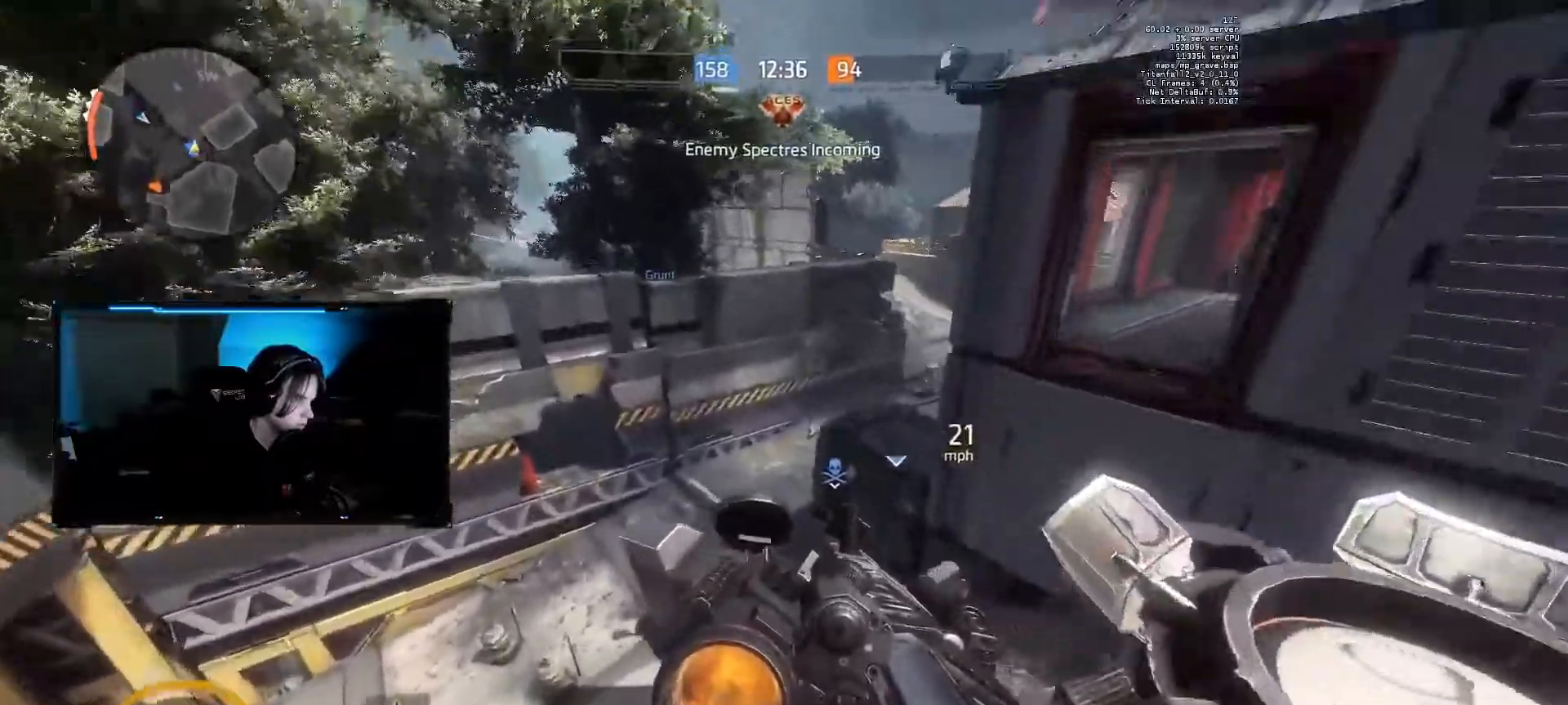
{"keys": [], "mouse": ["mb5"], "events": [[267, "space", "down"], [367, "space", "up"]]}
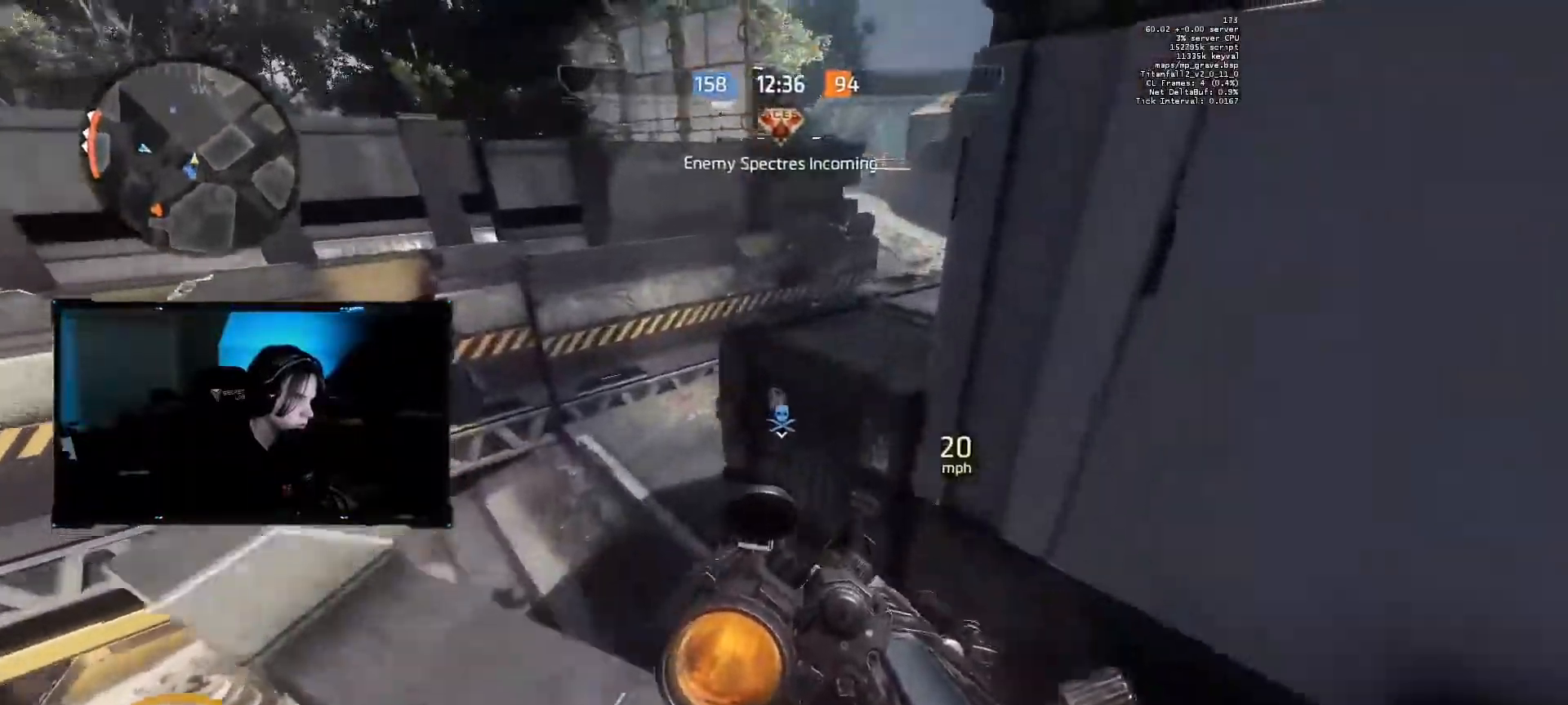
{"keys": ["d"], "mouse": ["mb5"], "events": [[100, "a", "down"], [133, "shift", "down"], [283, "a", "up"], [333, "shift", "up"], [367, "d", "down"], [367, "mouse_mb5", "up"], [417, "mouse_mb5", "down"]]}
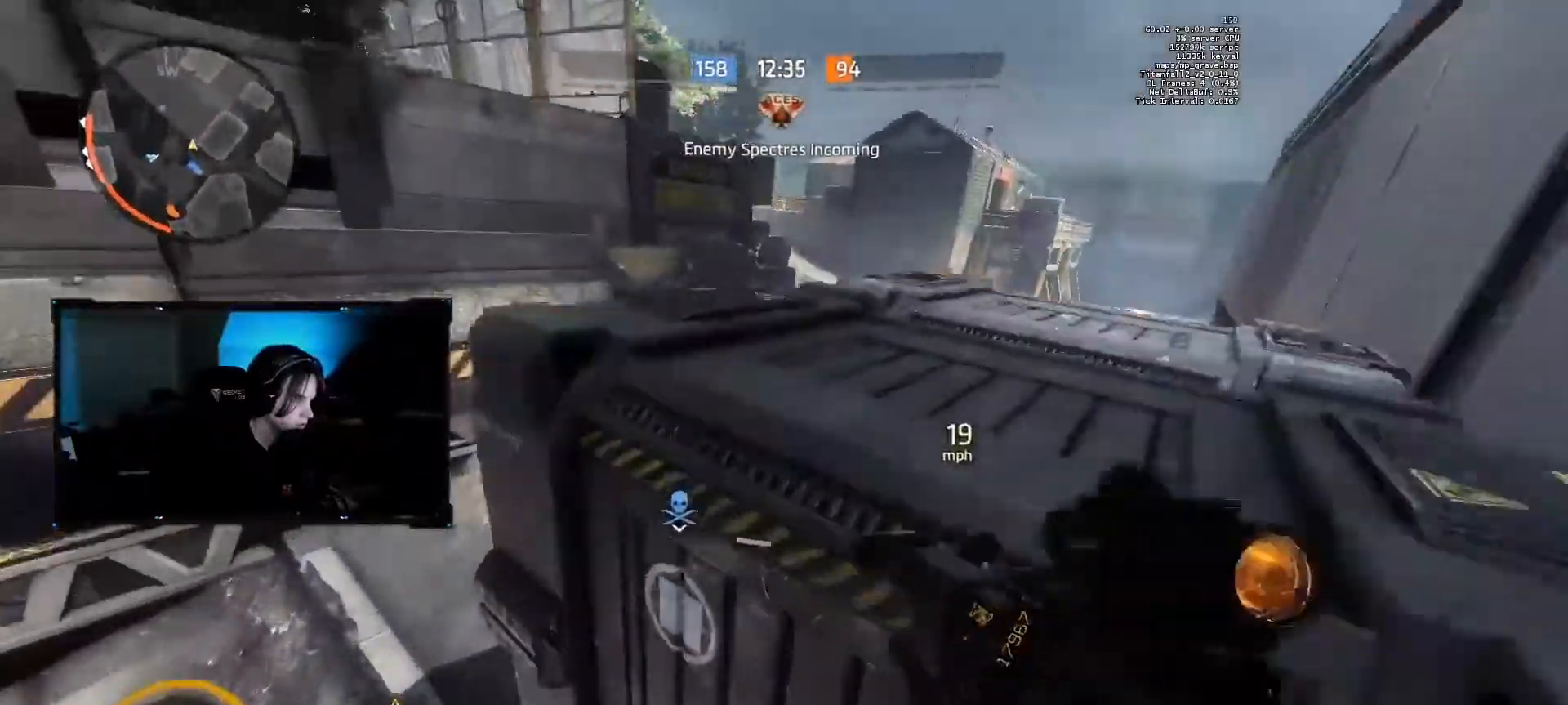
{"keys": ["shift", "w"], "mouse": [], "events": [[17, "mouse_mb5", "up"], [17, "w", "down"], [67, "d", "up"], [67, "shift", "down"], [150, "a", "down"], [383, "a", "up"]]}
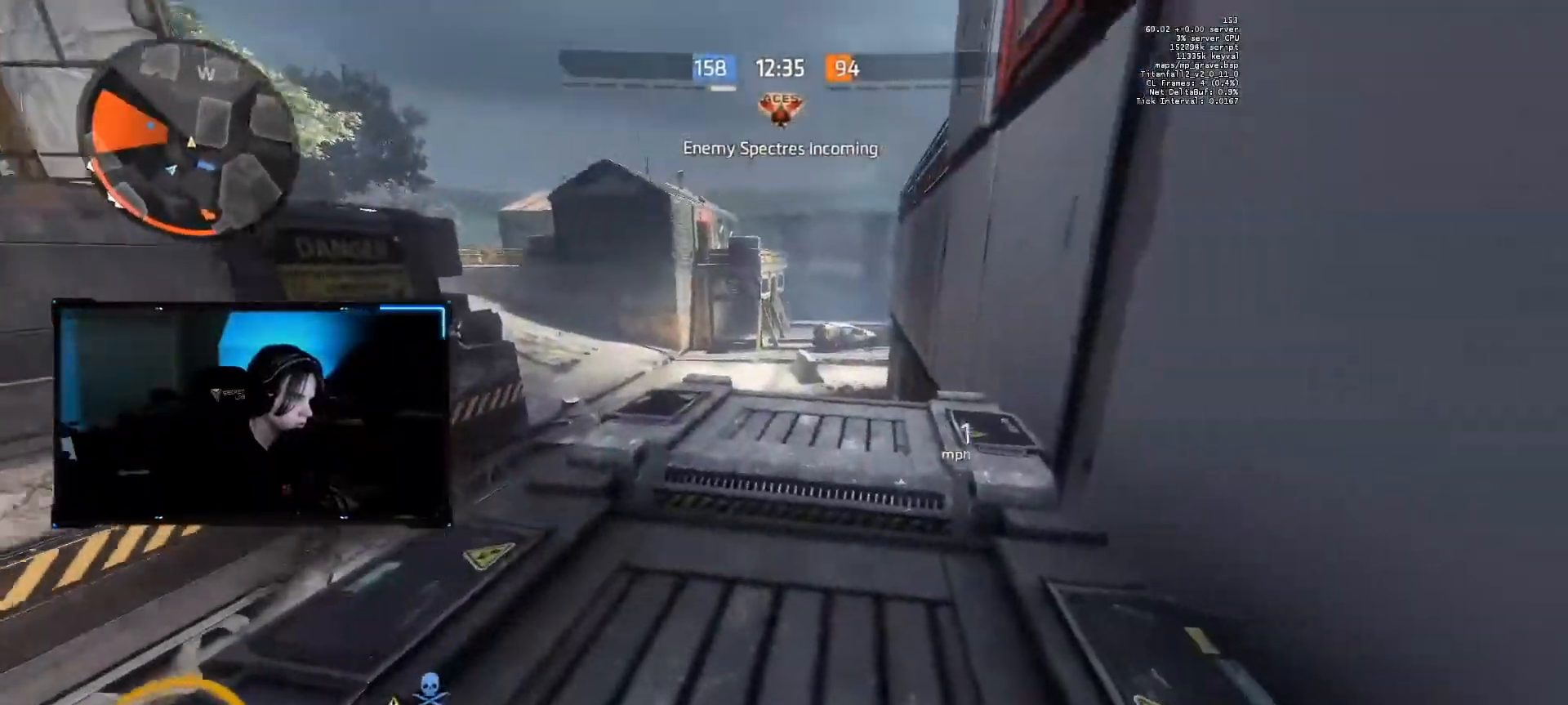
{"keys": ["d", "shift", "w"], "mouse": [], "events": [[400, "d", "down"]]}
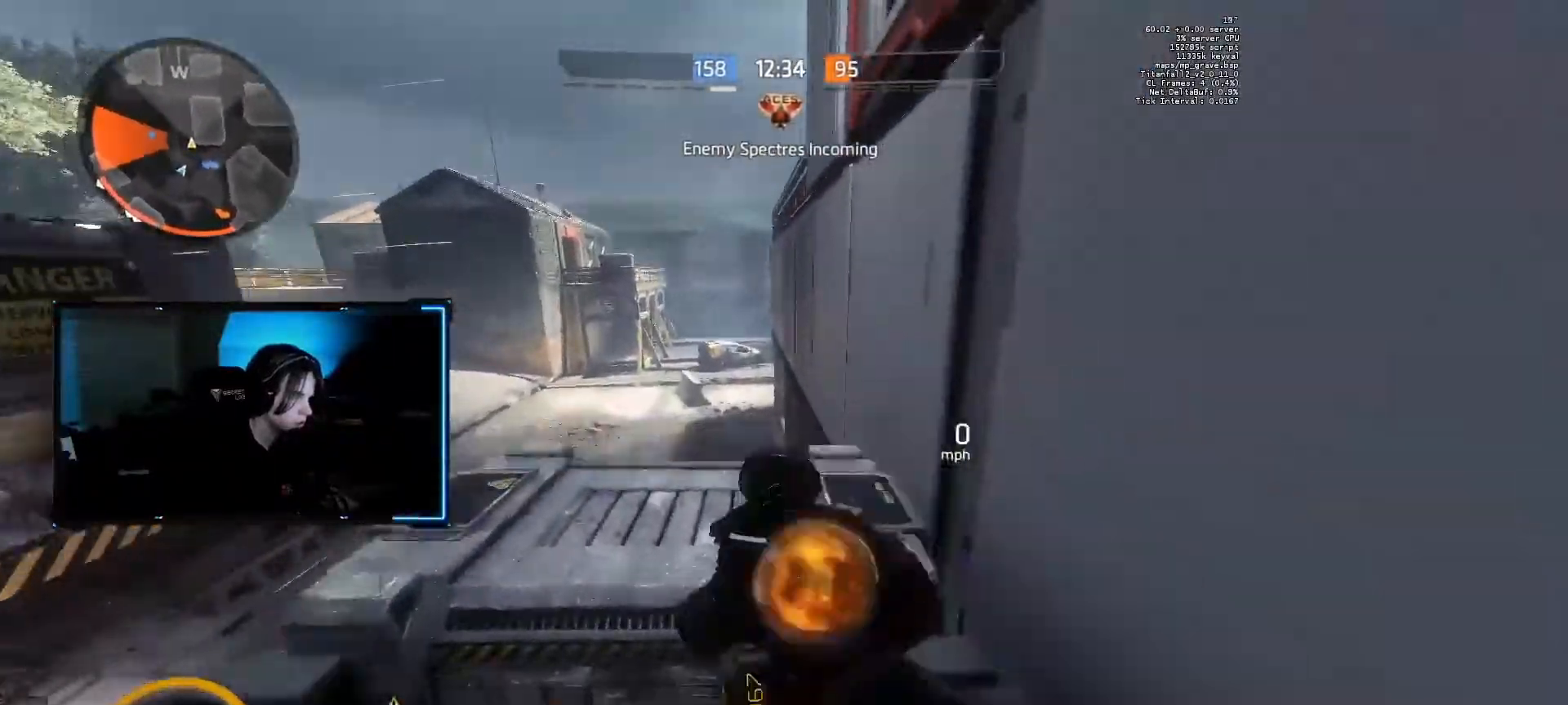
{"keys": ["shift", "w"], "mouse": [], "events": [[183, "space", "down"], [333, "space", "up"], [367, "d", "up"]]}
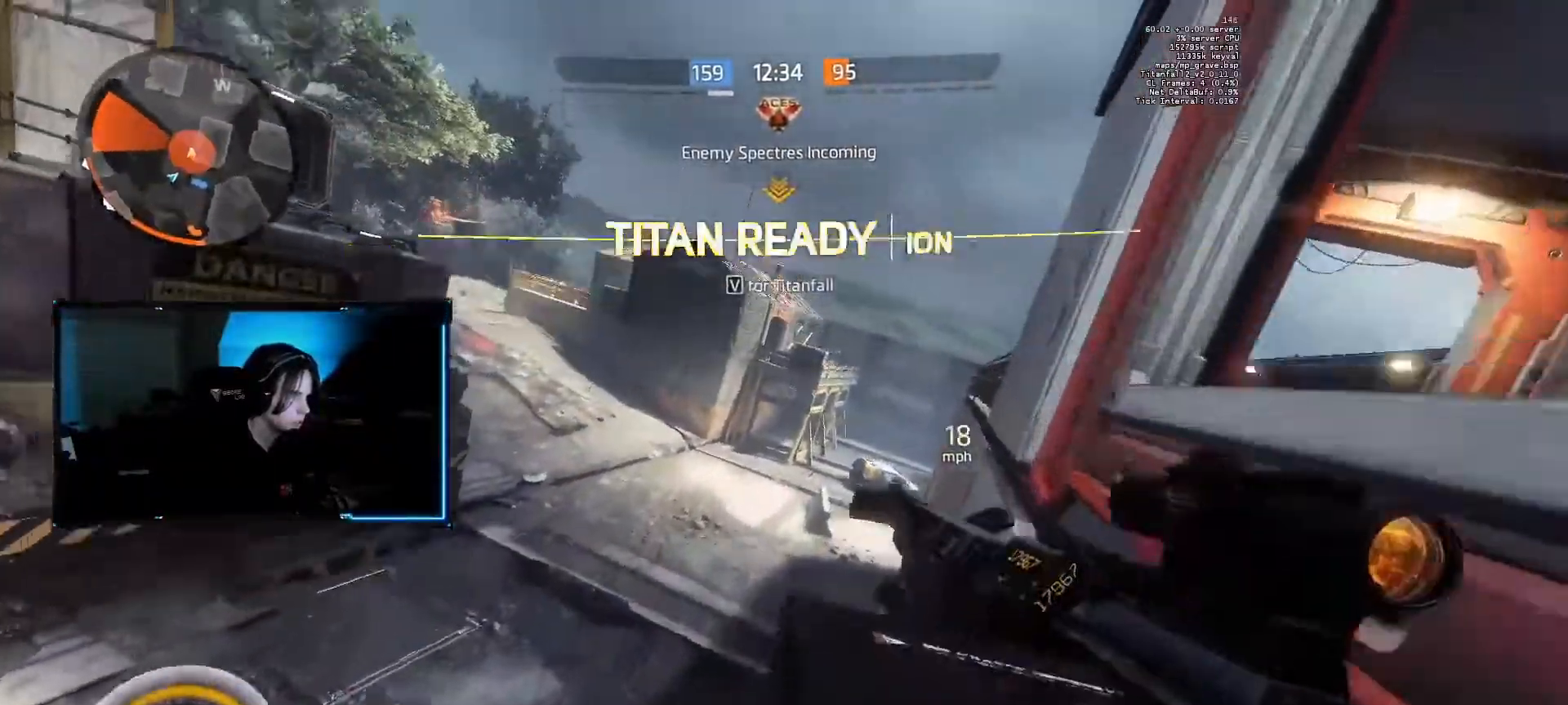
{"keys": ["shift", "w"], "mouse": [], "events": []}
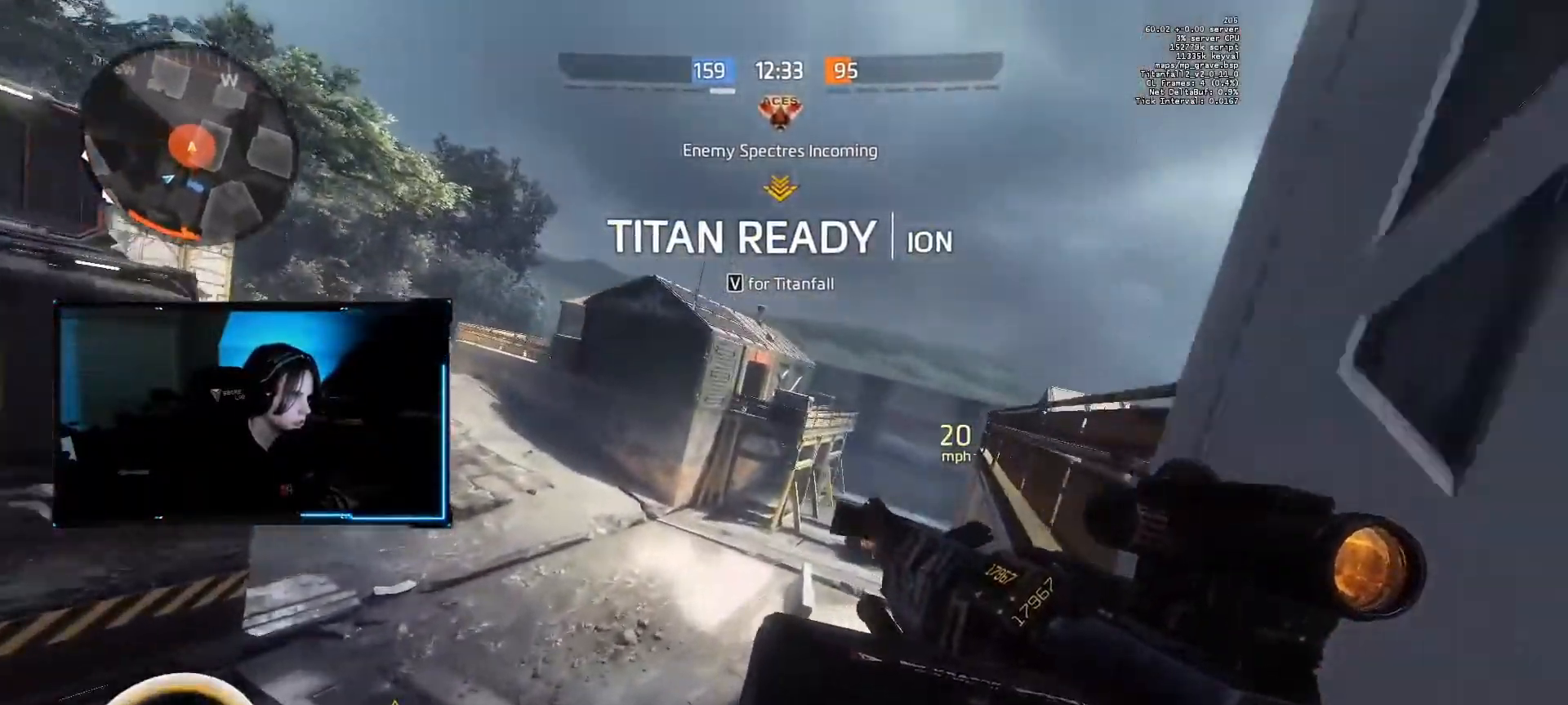
{"keys": ["w"], "mouse": ["mb5"], "events": [[83, "space", "down"], [167, "w", "up"], [217, "a", "down"], [217, "mouse_mb5", "down"], [217, "w", "down"], [317, "a", "up"], [317, "space", "up"], [450, "shift", "up"]]}
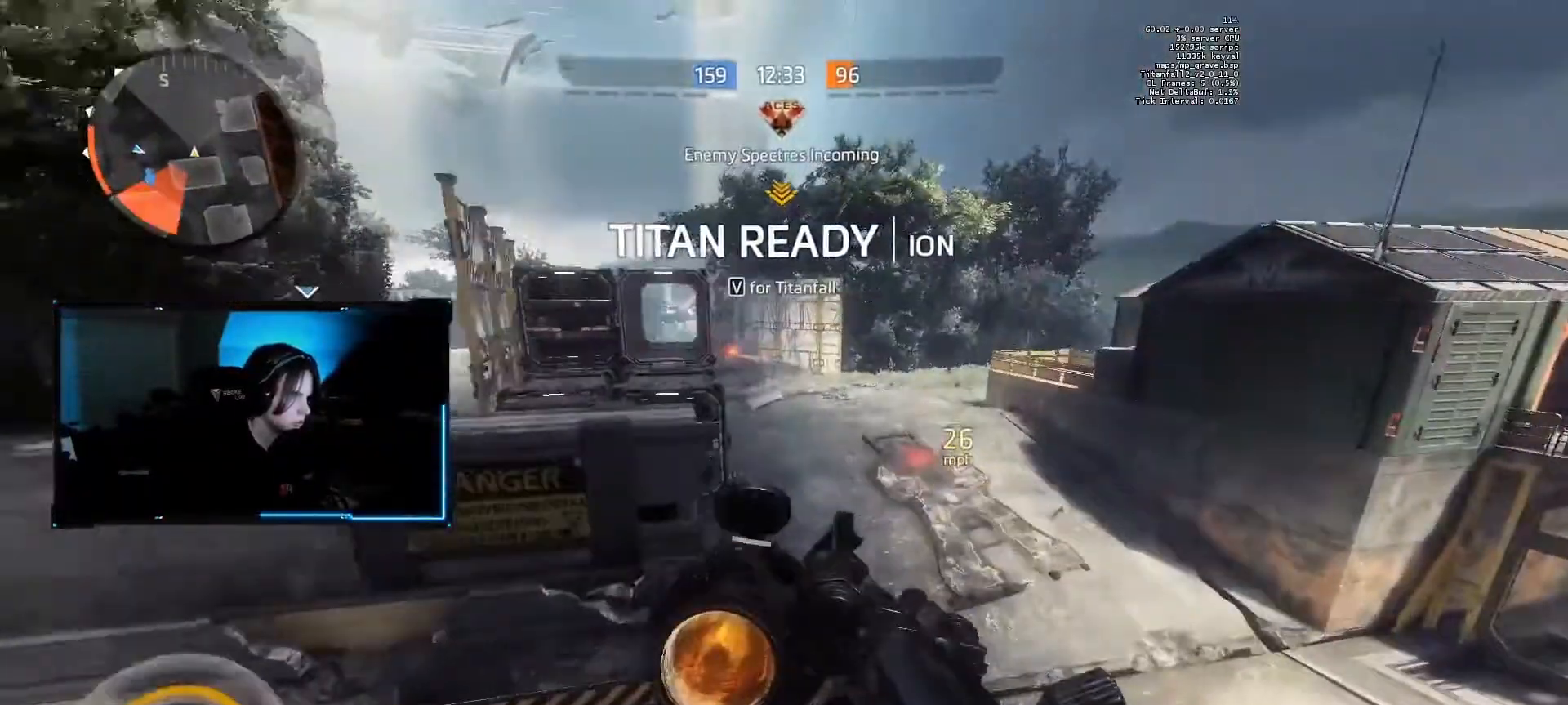
{"keys": ["d"], "mouse": ["mb5"], "events": [[383, "w", "up"], [417, "d", "down"]]}
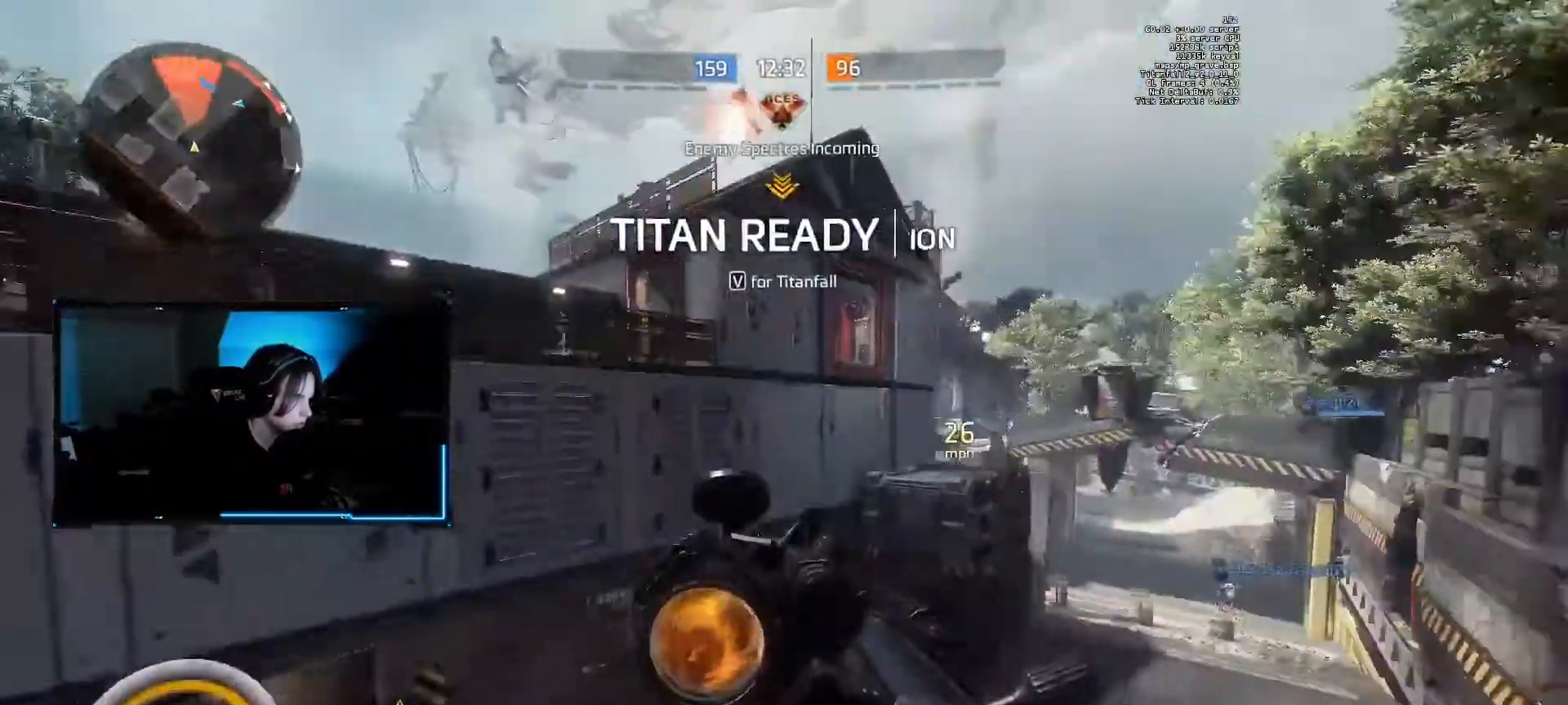
{"keys": [], "mouse": ["right", "mb5"], "events": [[17, "s", "down"], [250, "space", "down"], [350, "mouse_right", "down"], [400, "space", "up"], [433, "d", "up"], [483, "s", "up"]]}
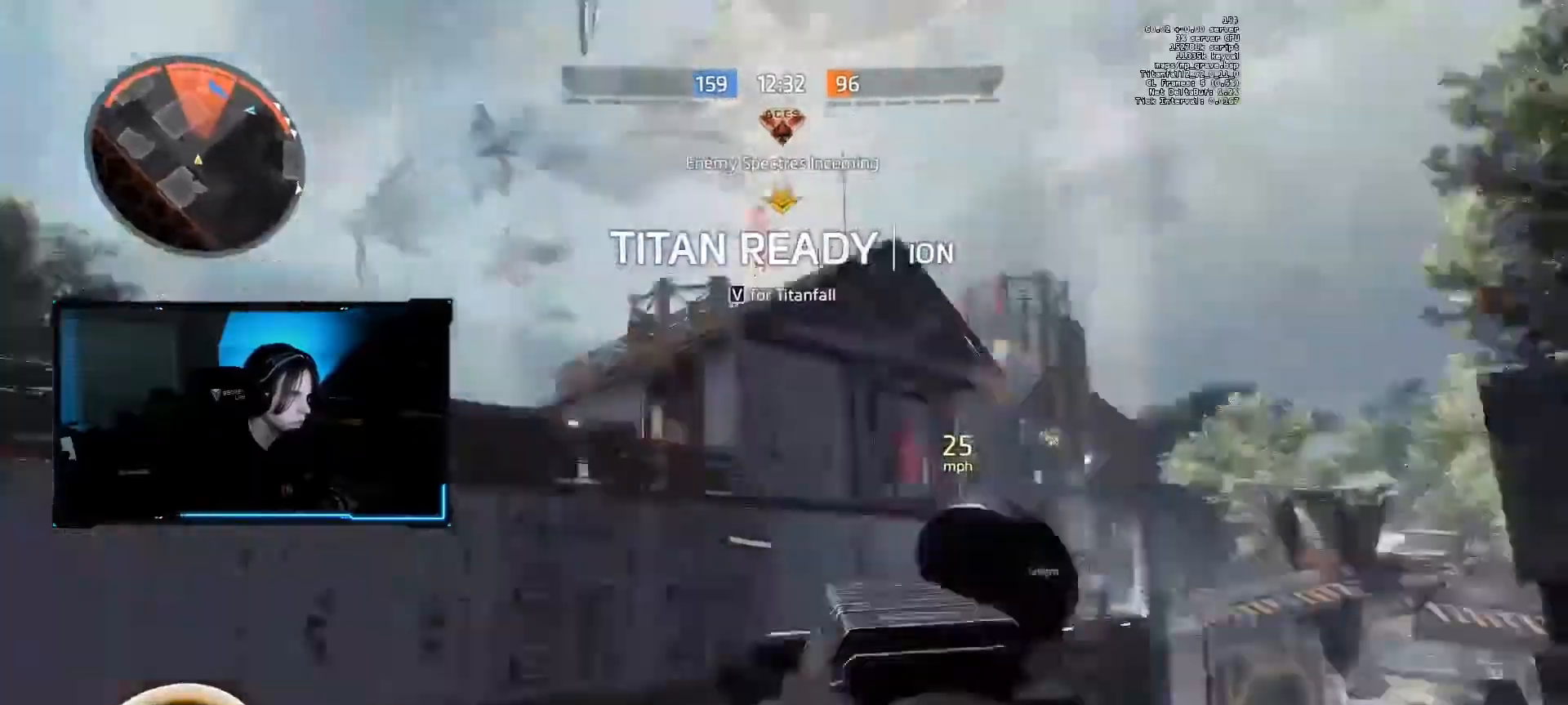
{"keys": ["d"], "mouse": [], "events": [[350, "mouse_left", "down"], [450, "d", "down"], [500, "mouse_left", "up"], [500, "mouse_mb5", "up"], [500, "mouse_right", "up"]]}
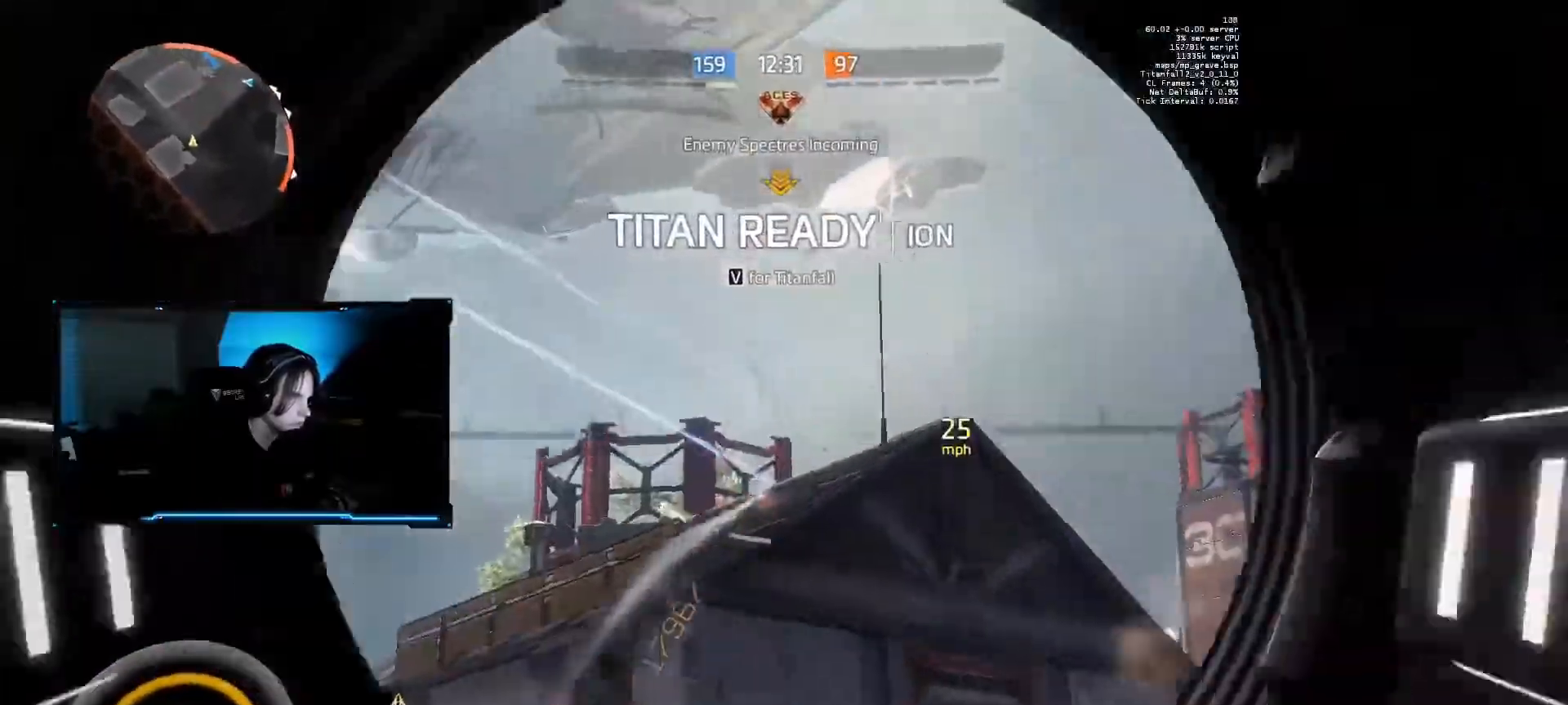
{"keys": ["d", "shift", "w"], "mouse": [], "events": [[100, "w", "down"], [183, "shift", "down"], [283, "d", "up"], [417, "d", "down"]]}
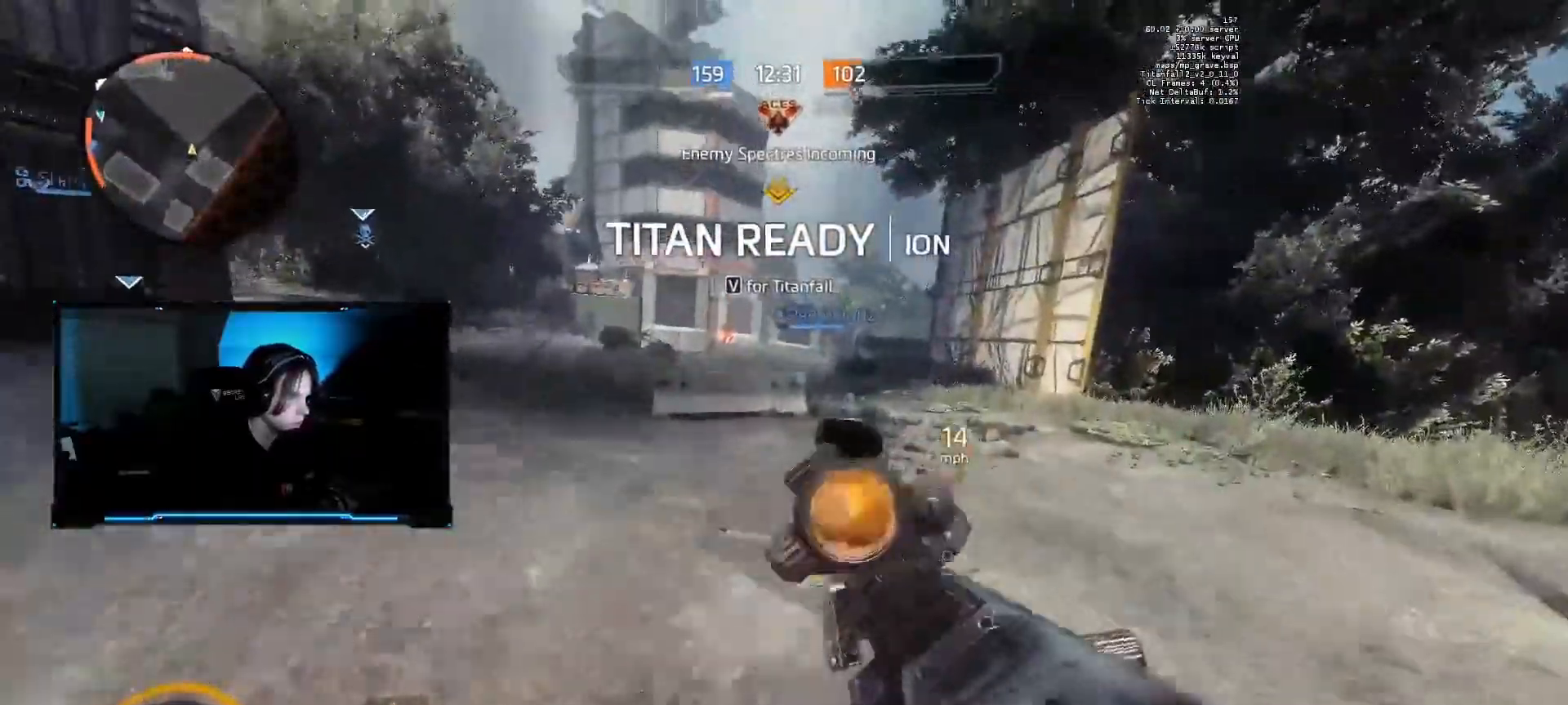
{"keys": ["d", "shift", "w"], "mouse": [], "events": []}
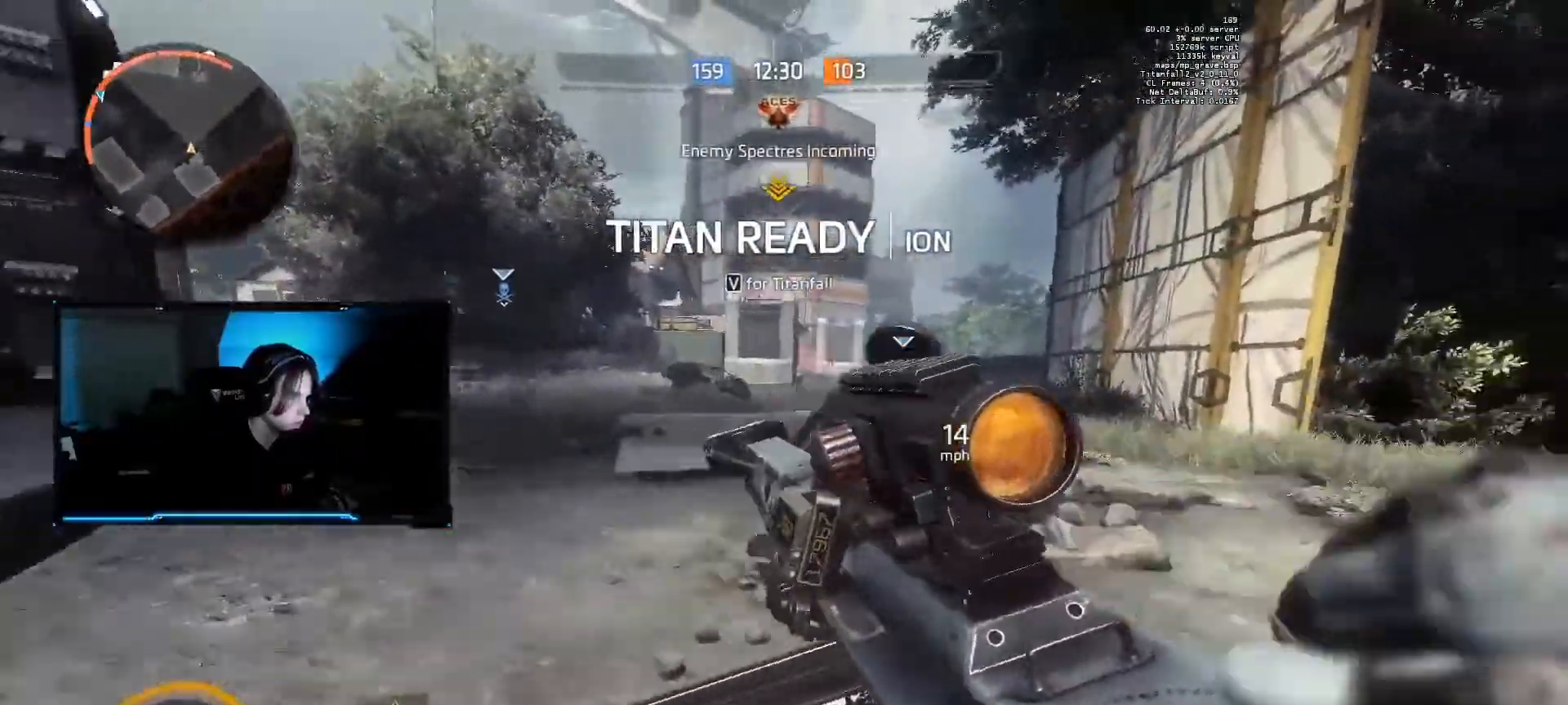
{"keys": ["shift", "w"], "mouse": [], "events": [[400, "d", "up"]]}
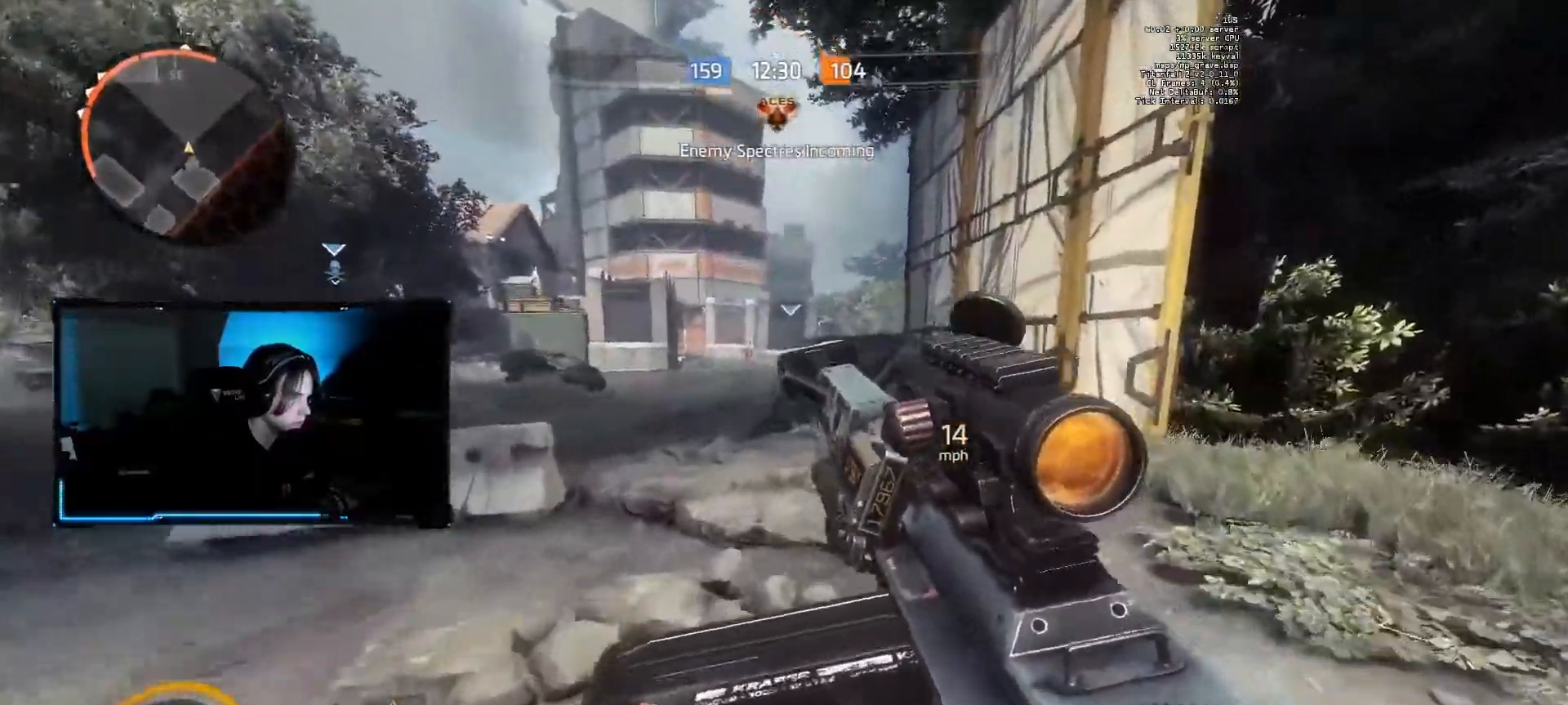
{"keys": ["shift", "w"], "mouse": ["right"], "events": [[50, "a", "down"], [100, "mouse_right", "down"], [417, "a", "up"]]}
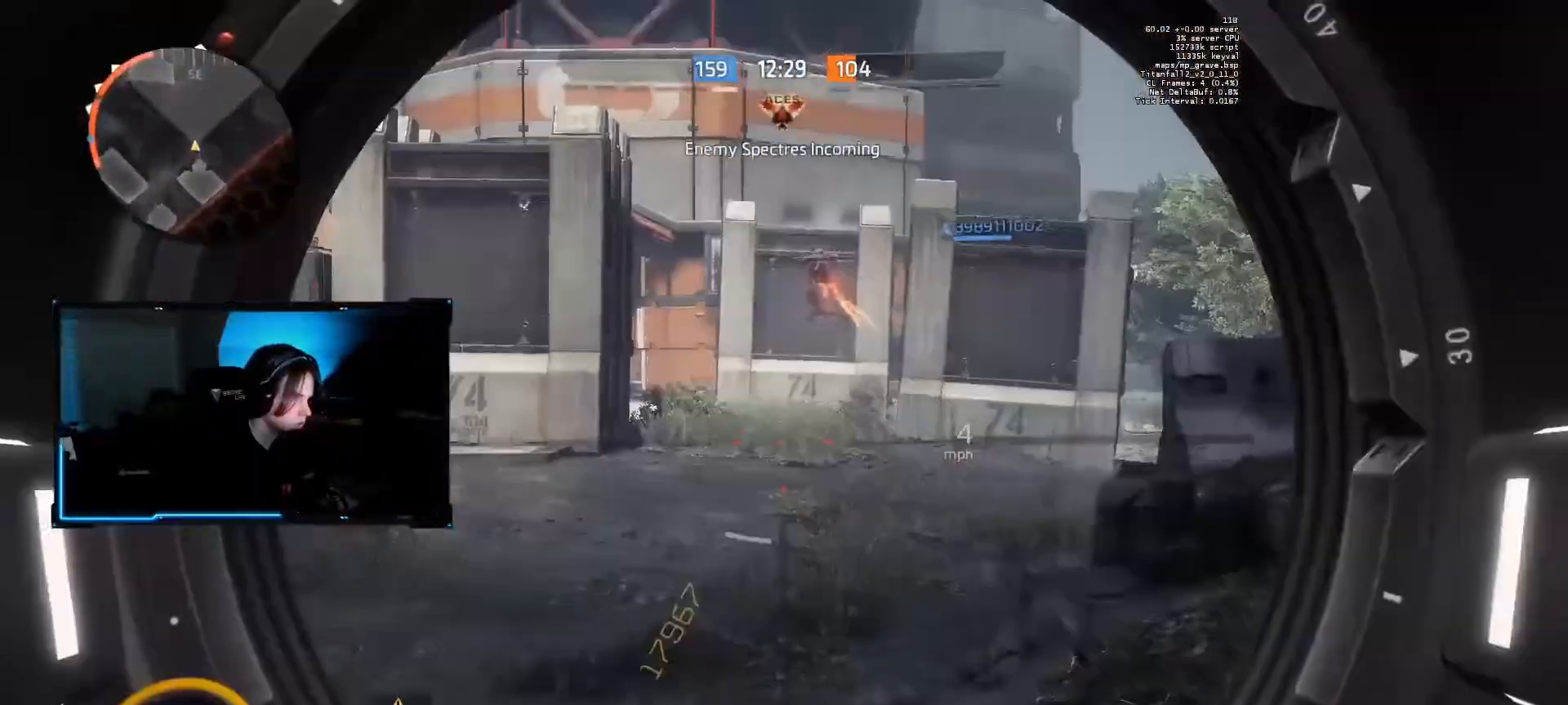
{"keys": ["d", "shift", "w"], "mouse": ["left", "right"], "events": [[383, "d", "down"], [383, "mouse_left", "down"]]}
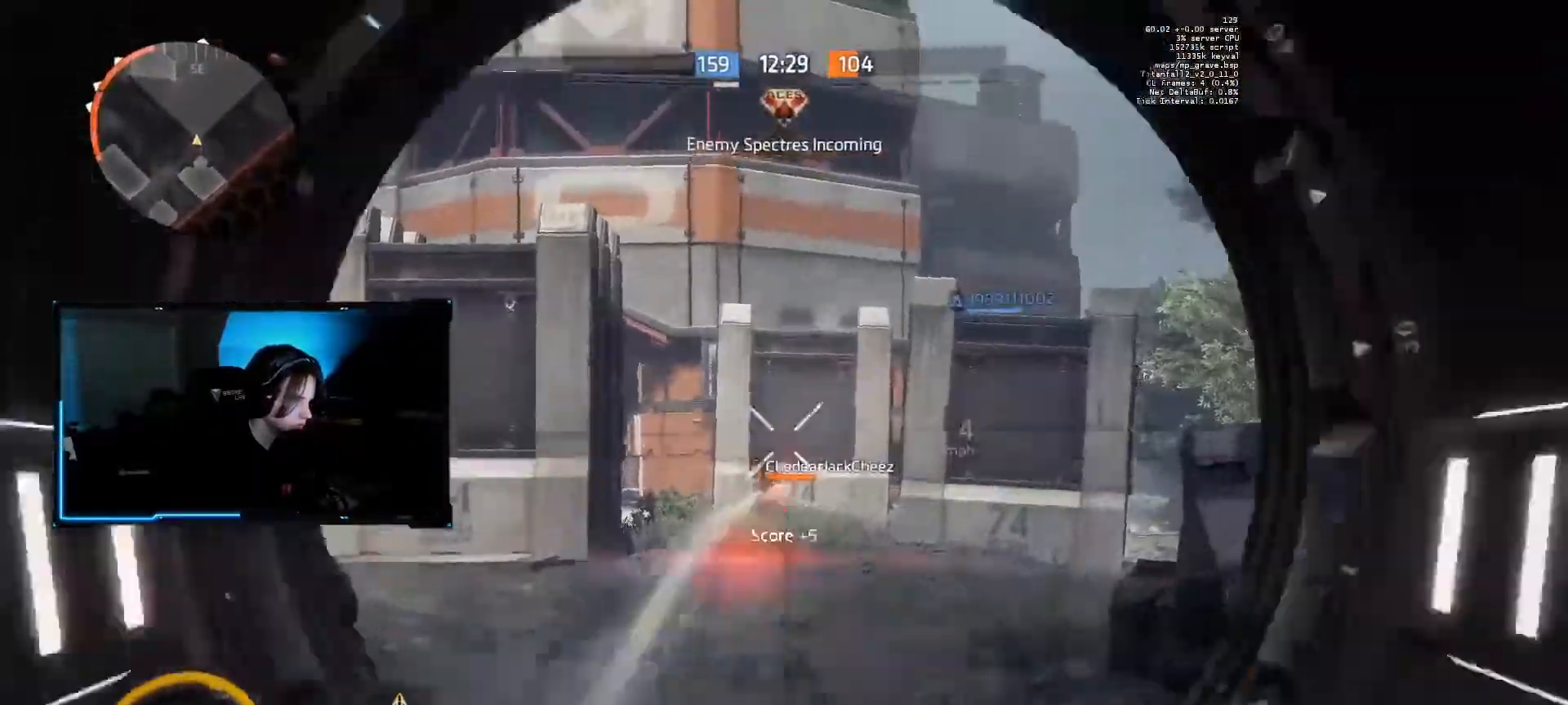
{"keys": ["a", "shift", "w"], "mouse": [], "events": [[33, "mouse_left", "up"], [33, "mouse_right", "up"], [217, "a", "down"], [267, "d", "up"], [267, "w", "up"], [317, "w", "down"]]}
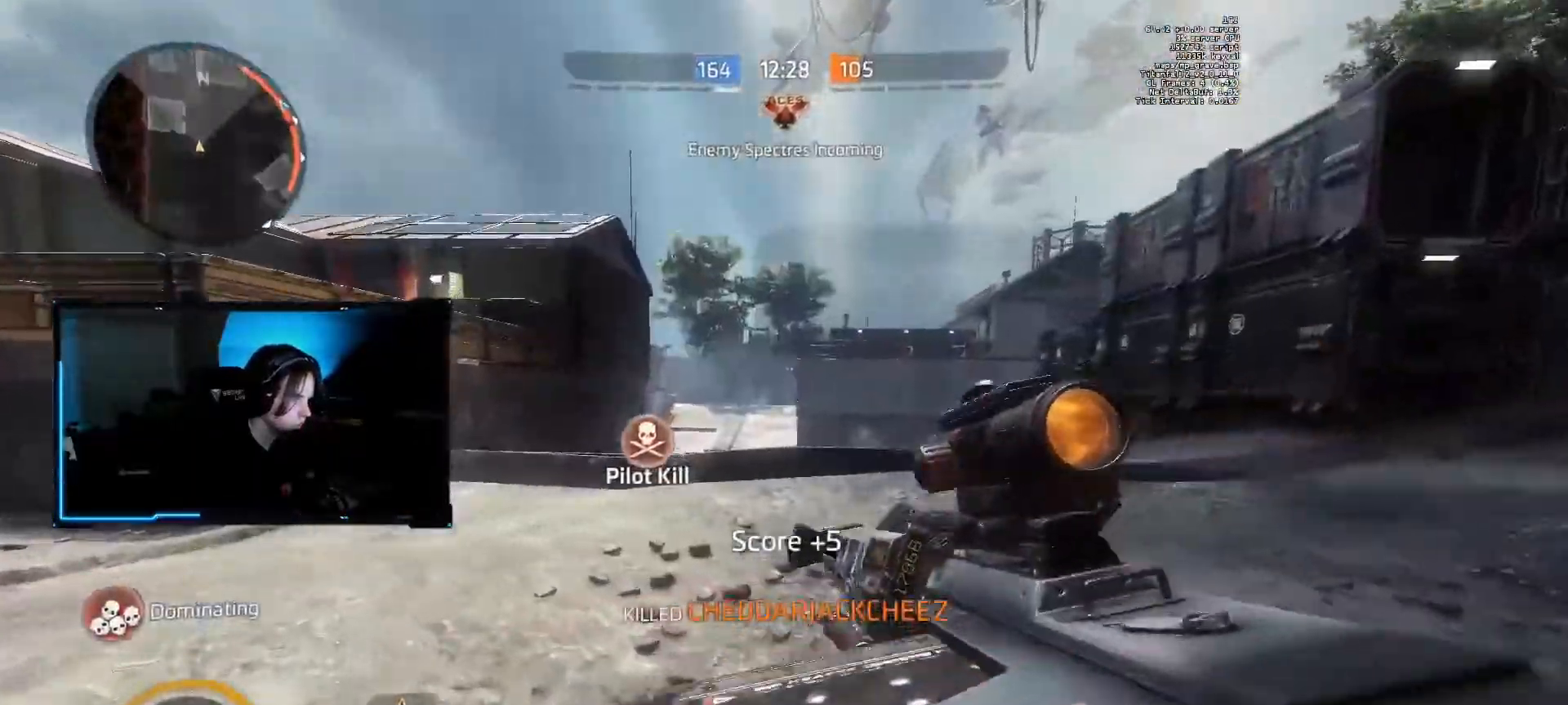
{"keys": ["shift", "w"], "mouse": [], "events": [[383, "a", "up"]]}
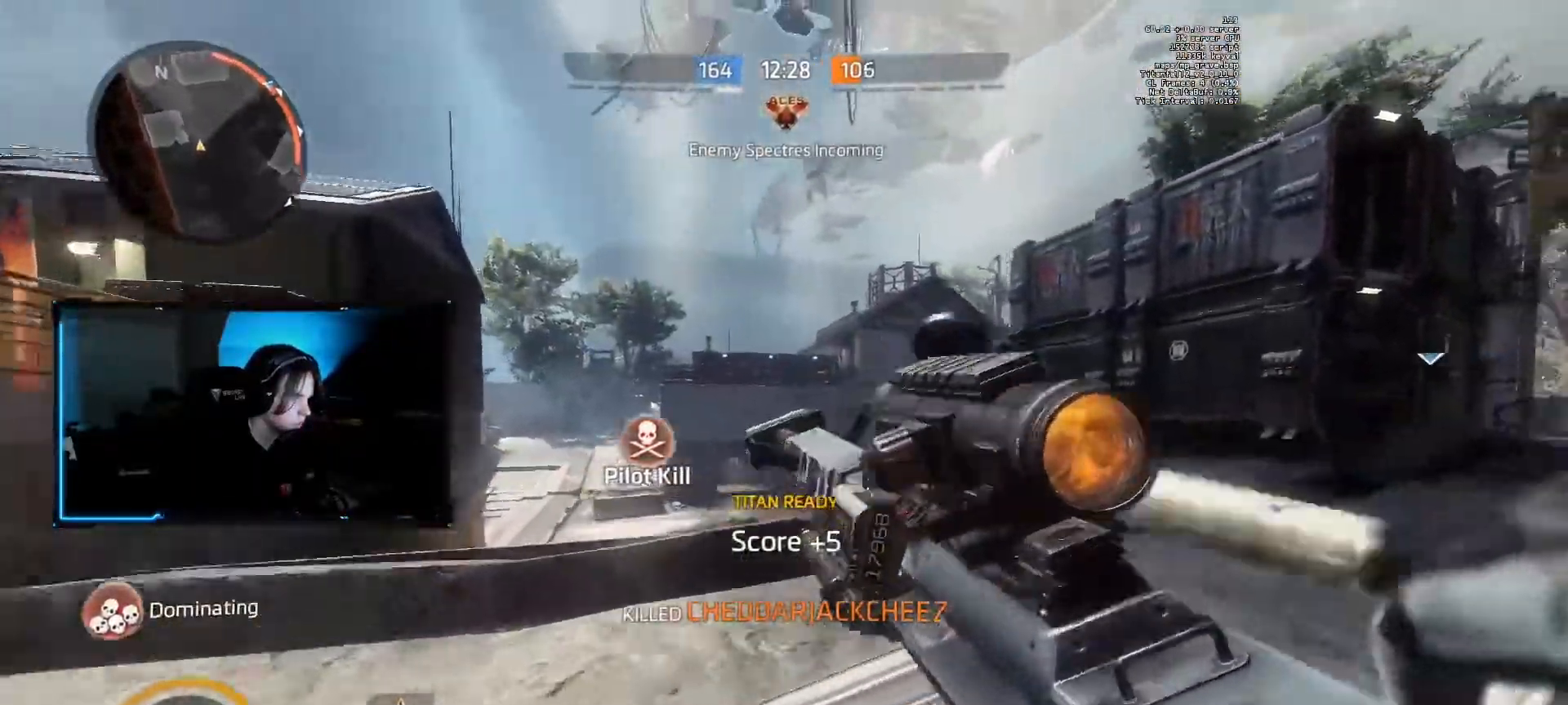
{"keys": ["q", "shift", "w"], "mouse": [], "events": [[483, "q", "down"]]}
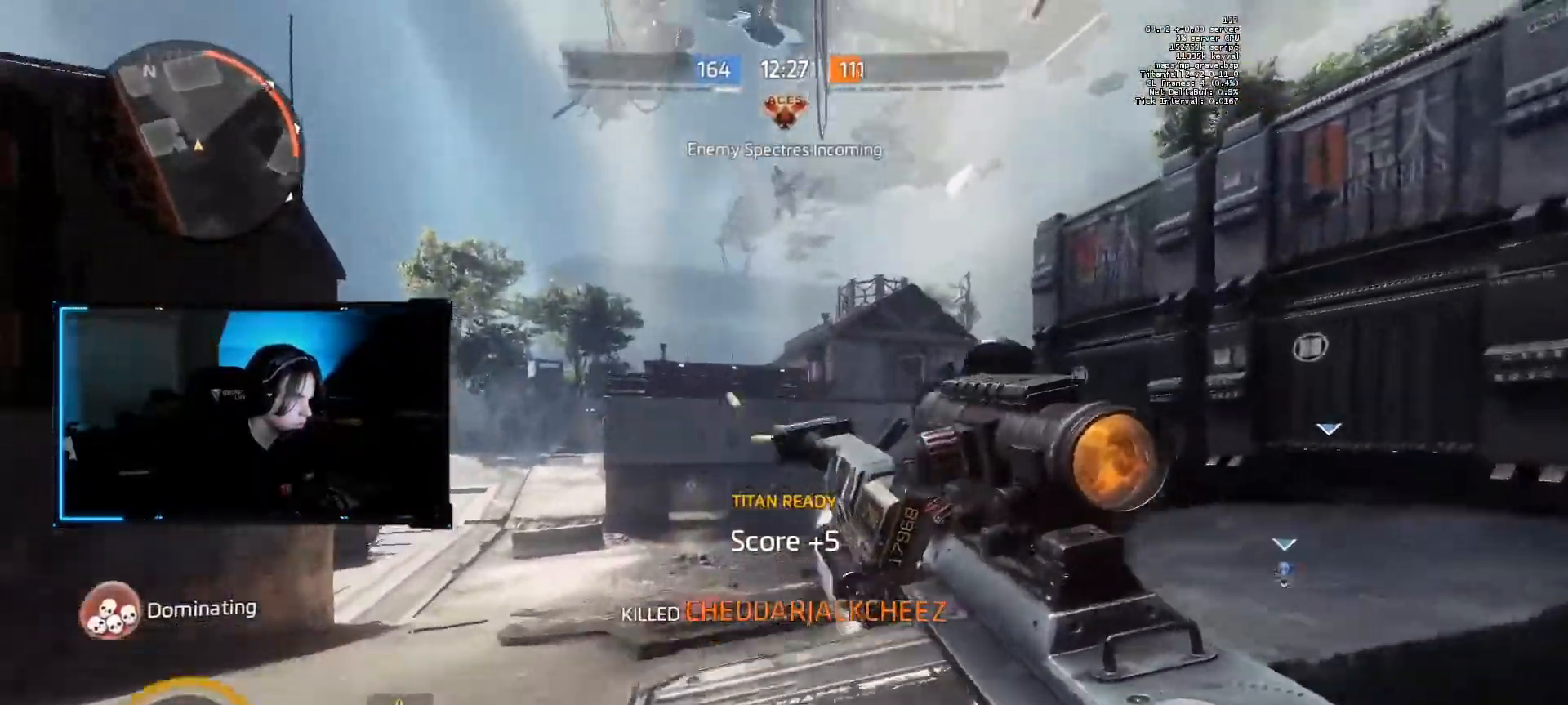
{"keys": ["a", "shift", "w"], "mouse": [], "events": [[133, "q", "up"], [267, "a", "down"]]}
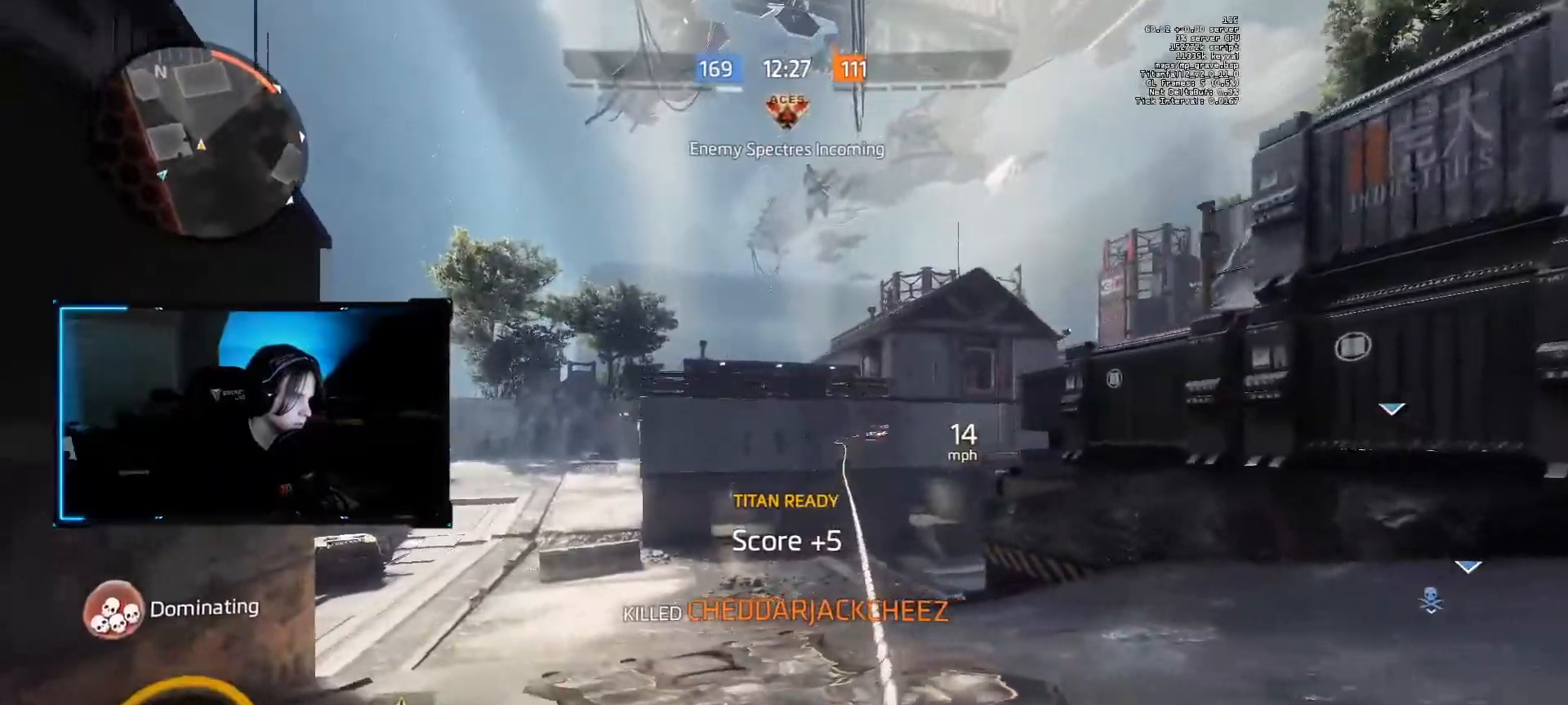
{"keys": ["a", "shift", "w"], "mouse": [], "events": [[100, "space", "down"], [283, "space", "up"]]}